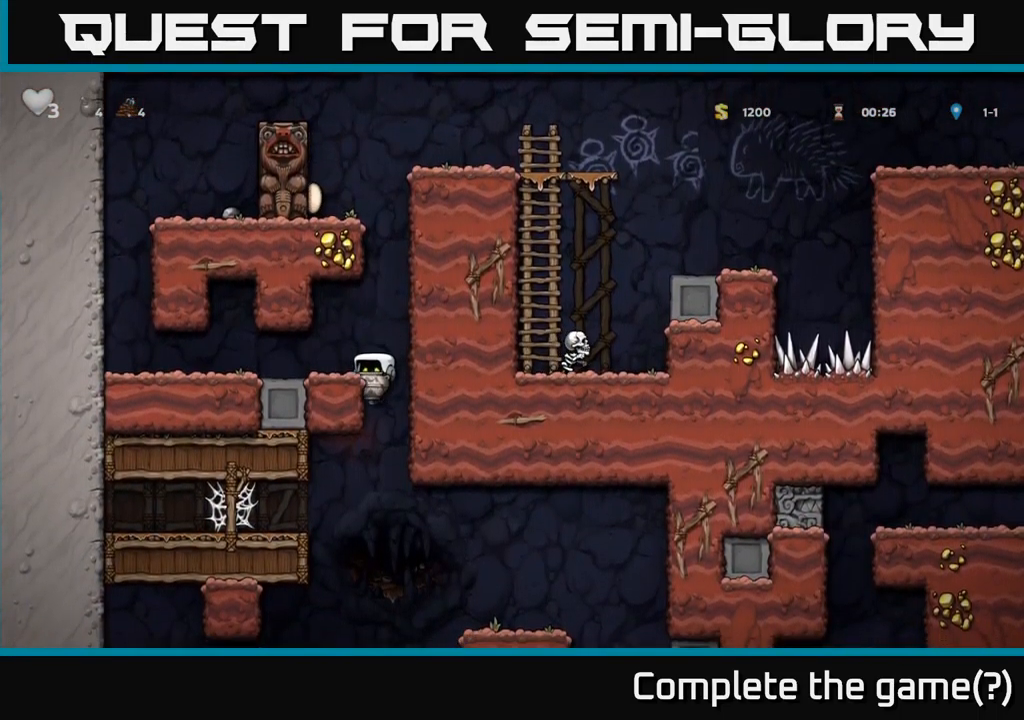
Gameplay with a controller (Xbox layout); each line is a JSON object with the inputs held at the frame after it. "events" lists button and stick changes between this image and that frame as [ms after this image, input, new state], when the widget could be followed in between. Not read: right_stick.
{"buttons": ["DPAD_RIGHT"], "left_stick": "center", "events": [[17, "DPAD_LEFT", "up"], [100, "A", "down"], [200, "A", "up"], [200, "DPAD_DOWN", "up"], [317, "DPAD_RIGHT", "down"]]}
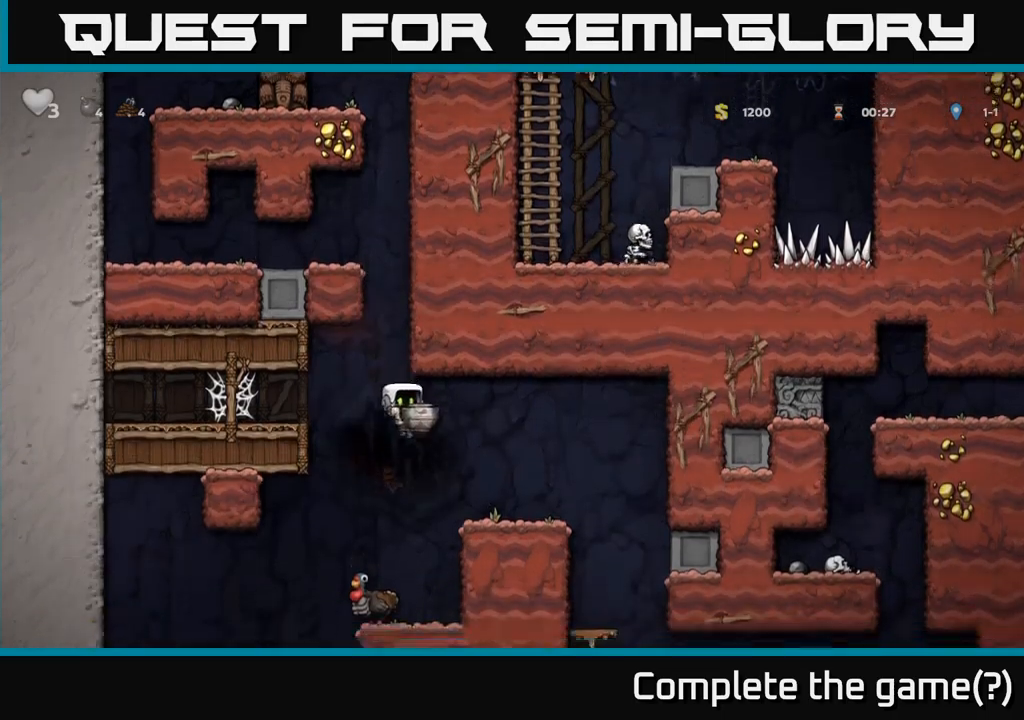
{"buttons": [], "left_stick": "center", "events": [[167, "DPAD_RIGHT", "up"]]}
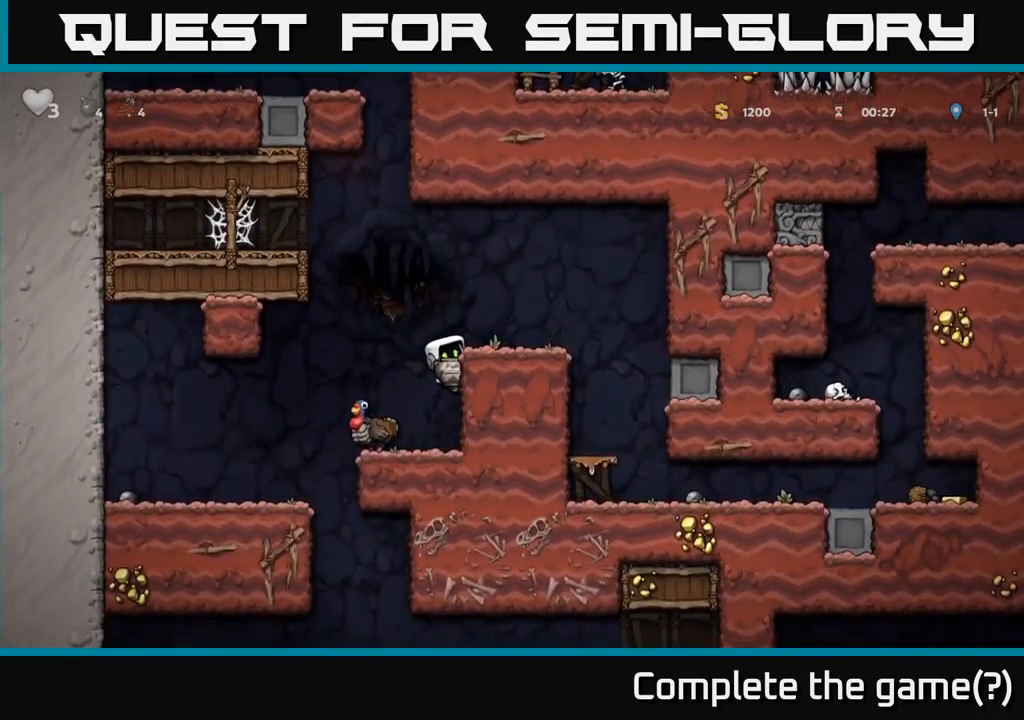
{"buttons": [], "left_stick": "center", "events": [[100, "A", "down"], [184, "DPAD_RIGHT", "down"], [217, "A", "up"], [250, "DPAD_RIGHT", "up"], [317, "X", "down"], [384, "X", "up"]]}
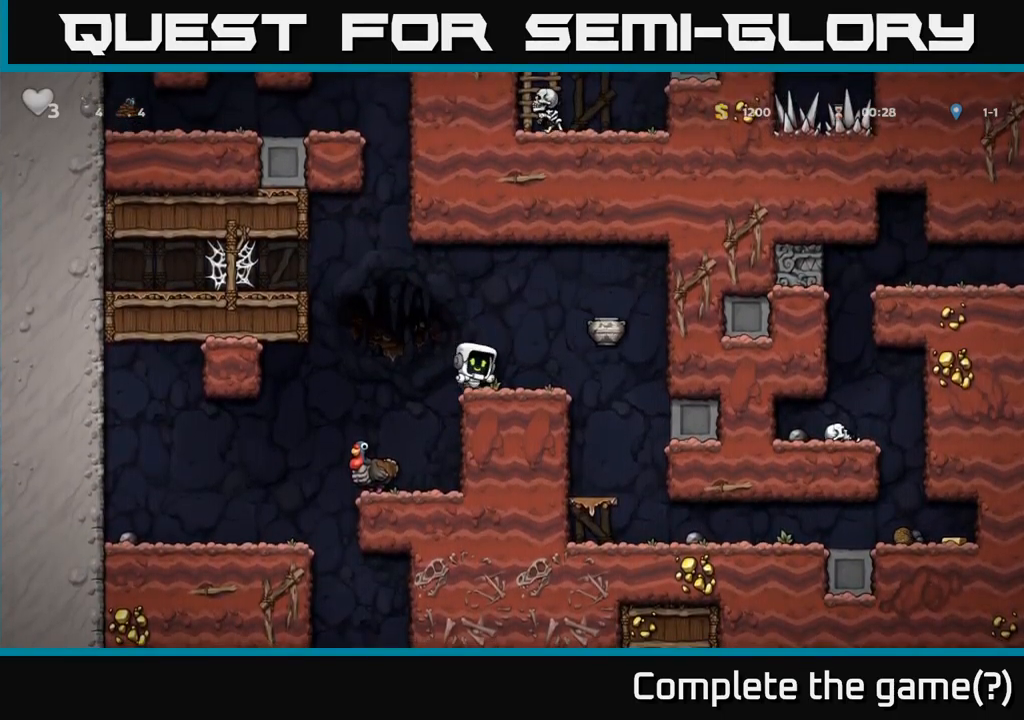
{"buttons": ["DPAD_RIGHT"], "left_stick": "center", "events": [[367, "DPAD_RIGHT", "down"]]}
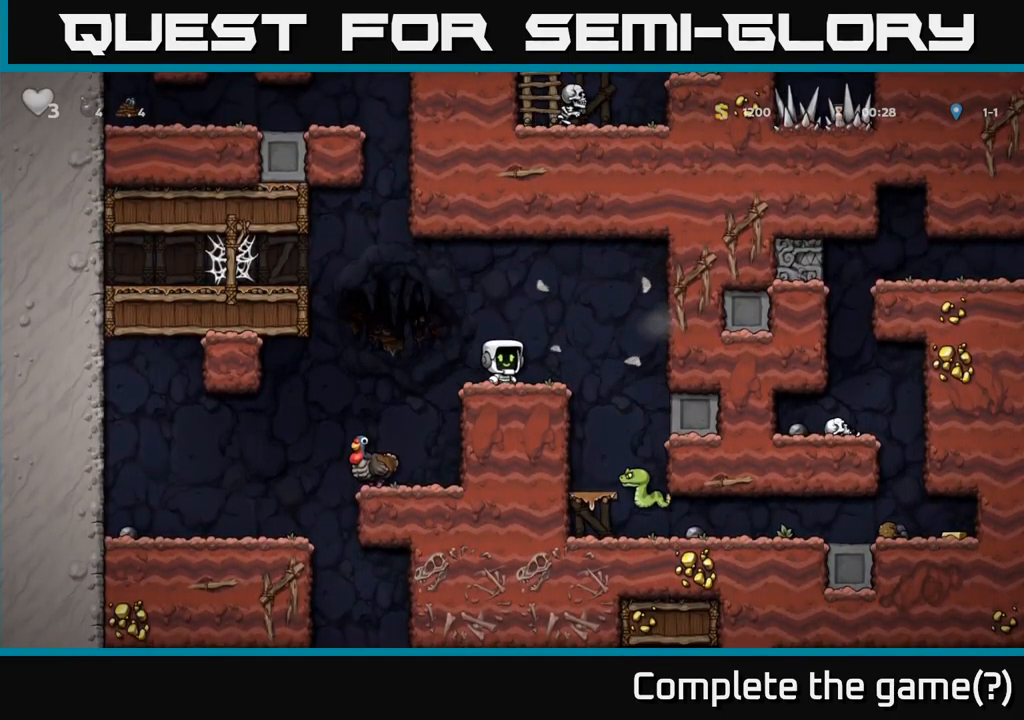
{"buttons": [], "left_stick": "center", "events": [[217, "DPAD_RIGHT", "up"]]}
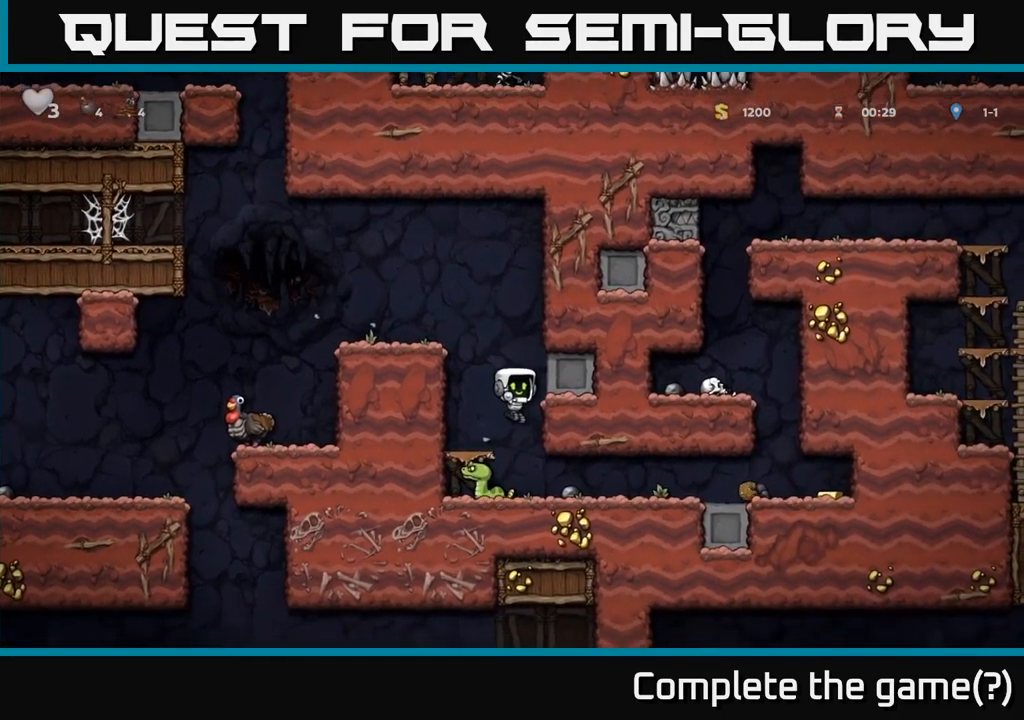
{"buttons": [], "left_stick": "center", "events": [[250, "DPAD_RIGHT", "down"], [400, "DPAD_RIGHT", "up"]]}
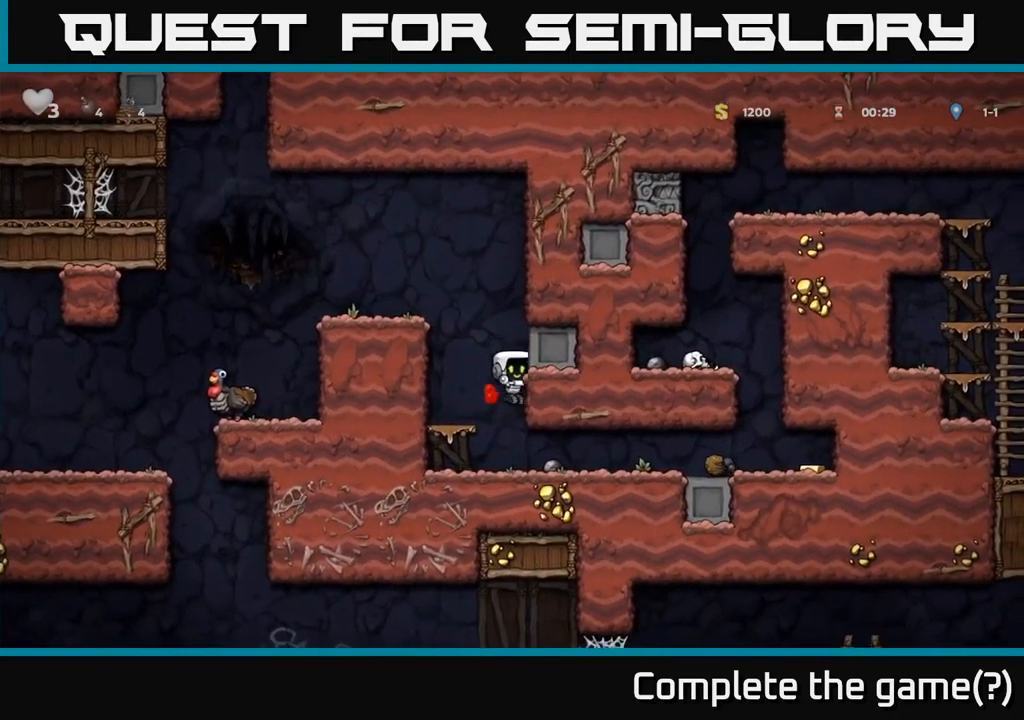
{"buttons": ["DPAD_RIGHT"], "left_stick": "center", "events": [[150, "DPAD_RIGHT", "down"]]}
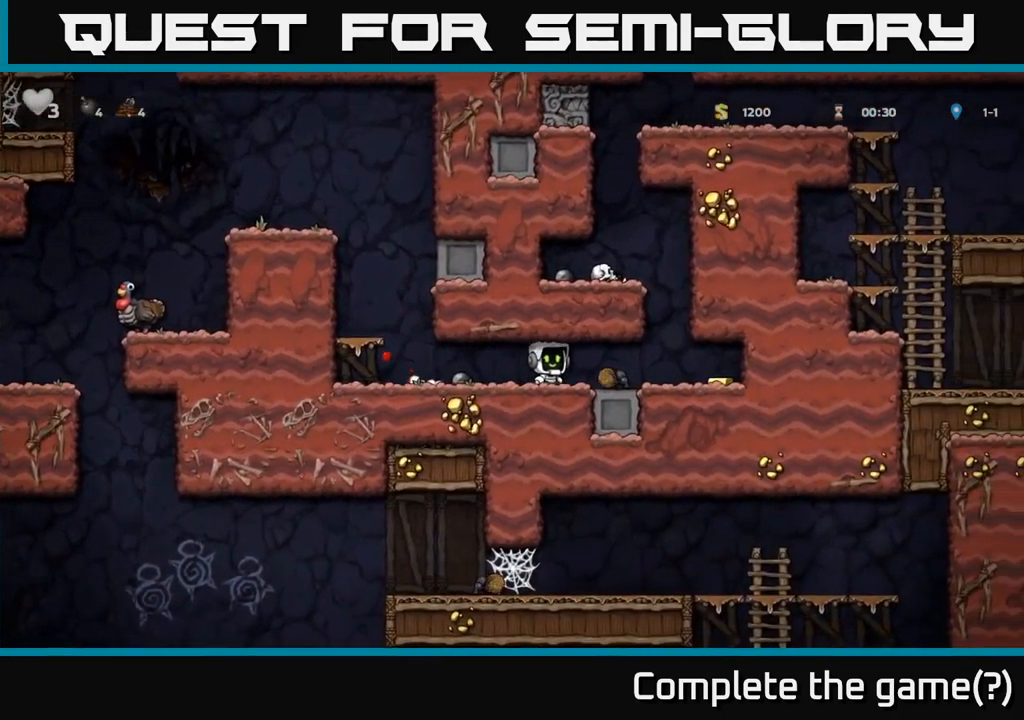
{"buttons": ["DPAD_RIGHT"], "left_stick": "center", "events": []}
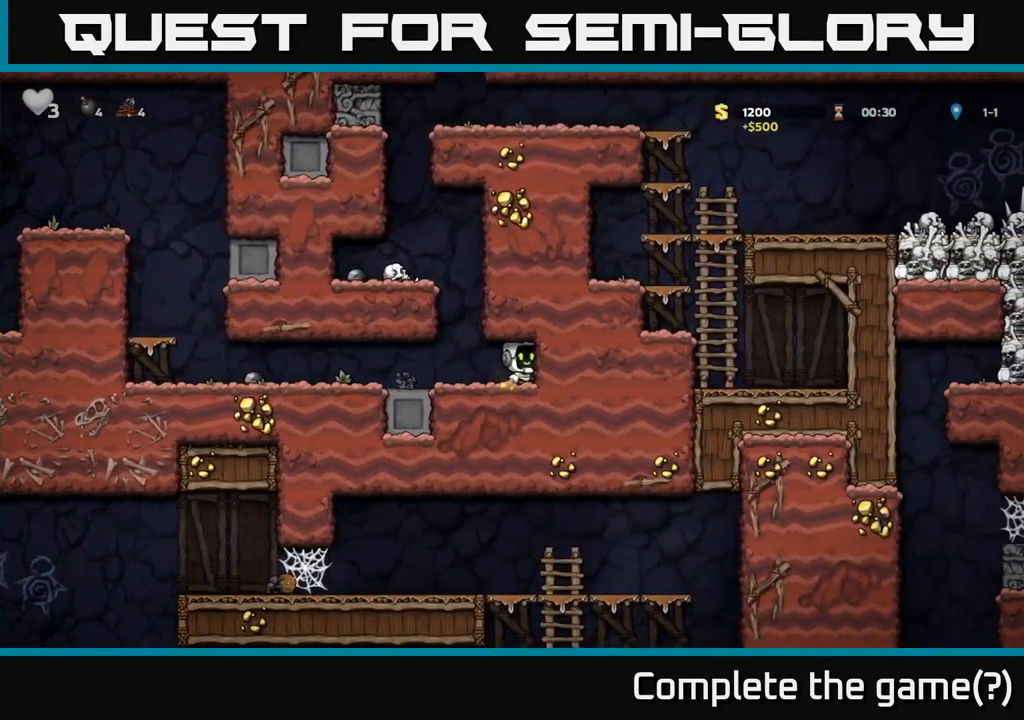
{"buttons": ["DPAD_LEFT"], "left_stick": "center", "events": [[50, "DPAD_RIGHT", "up"], [200, "DPAD_LEFT", "down"]]}
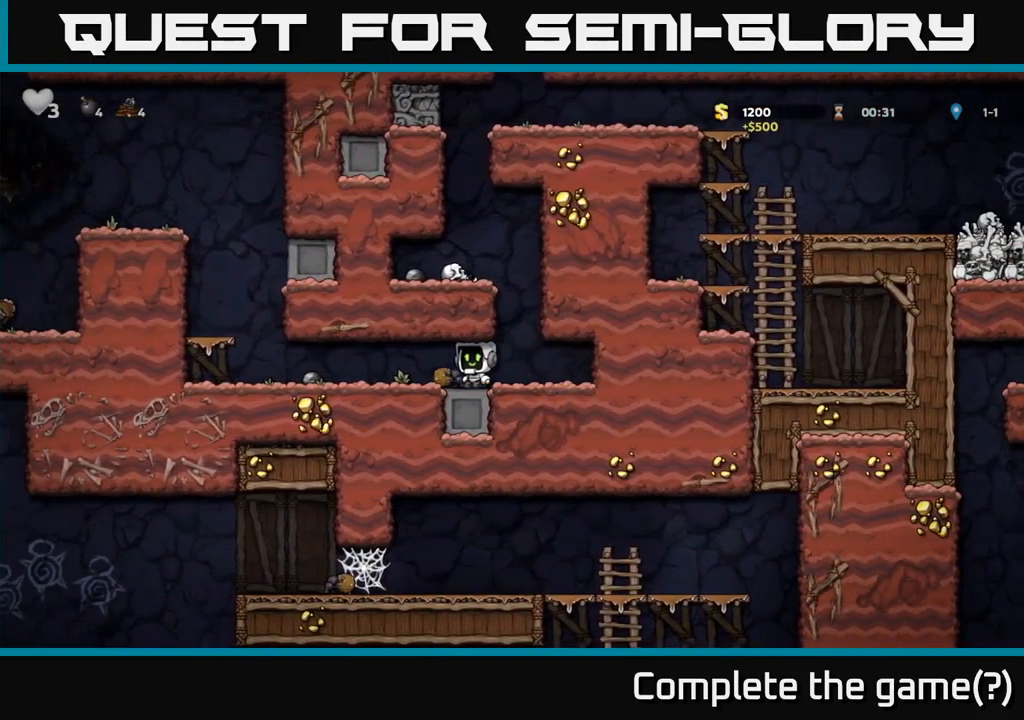
{"buttons": ["A", "DPAD_LEFT"], "left_stick": "center", "events": [[500, "A", "down"]]}
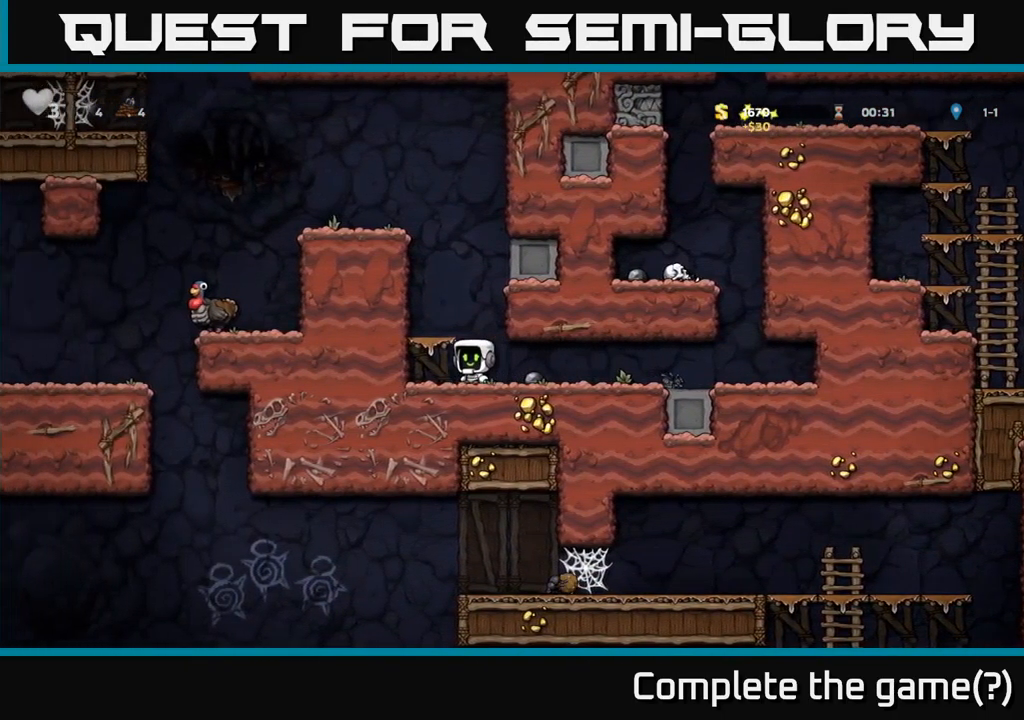
{"buttons": ["A", "DPAD_LEFT"], "left_stick": "center", "events": [[117, "A", "up"], [134, "DPAD_LEFT", "up"], [300, "DPAD_LEFT", "down"], [351, "A", "down"]]}
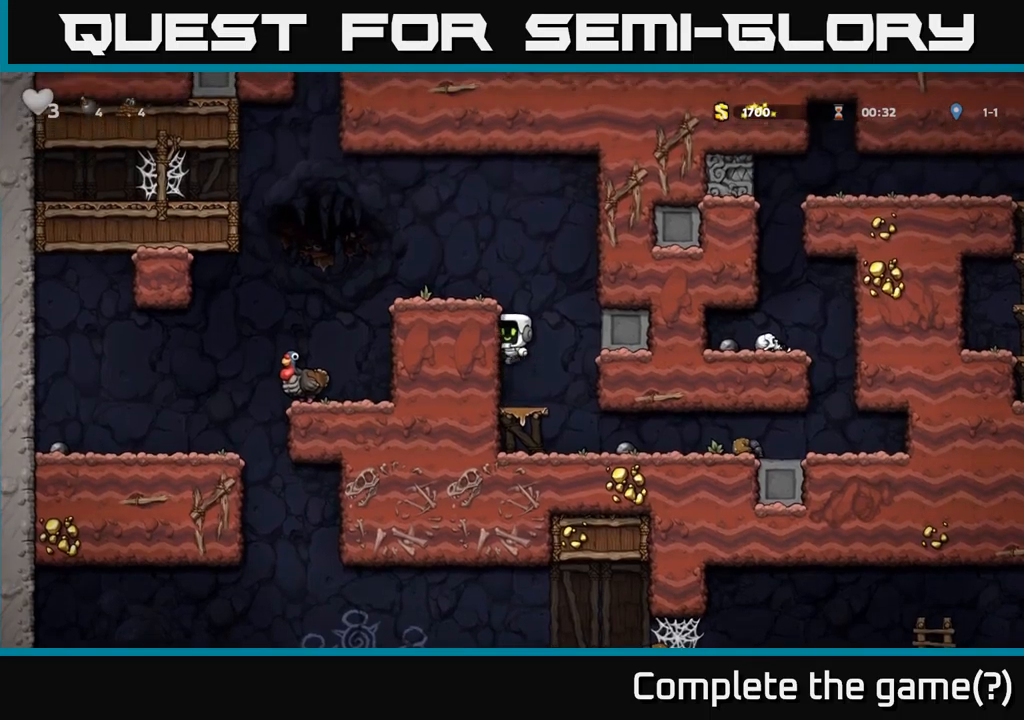
{"buttons": ["DPAD_LEFT"], "left_stick": "center", "events": [[33, "A", "up"], [183, "A", "down"], [317, "A", "up"]]}
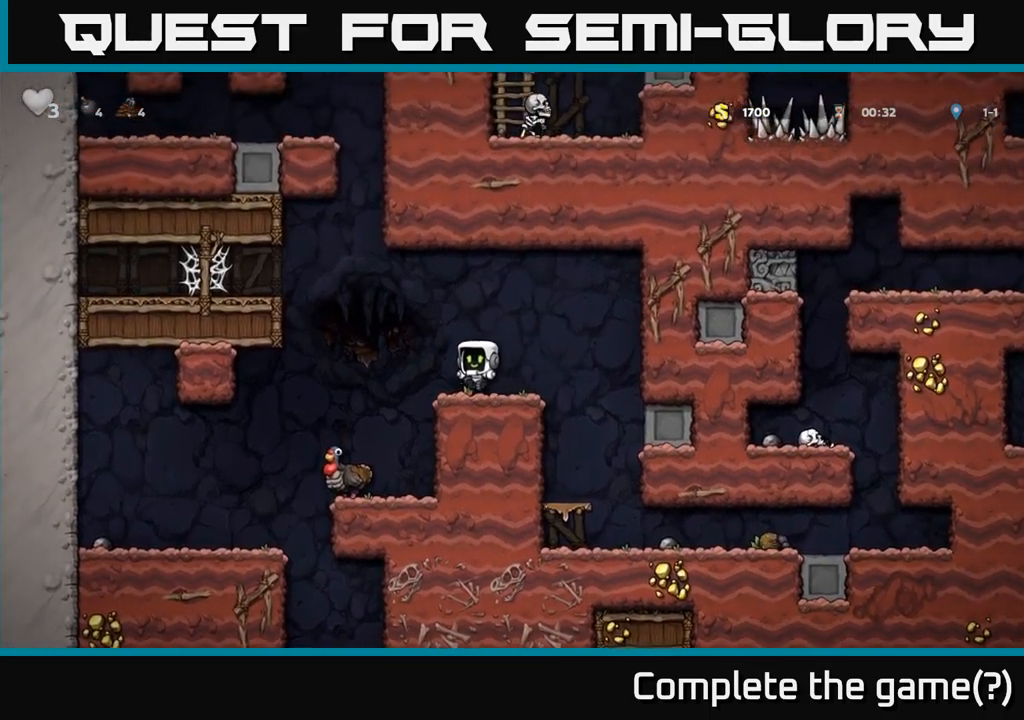
{"buttons": [], "left_stick": "center", "events": [[133, "DPAD_LEFT", "up"]]}
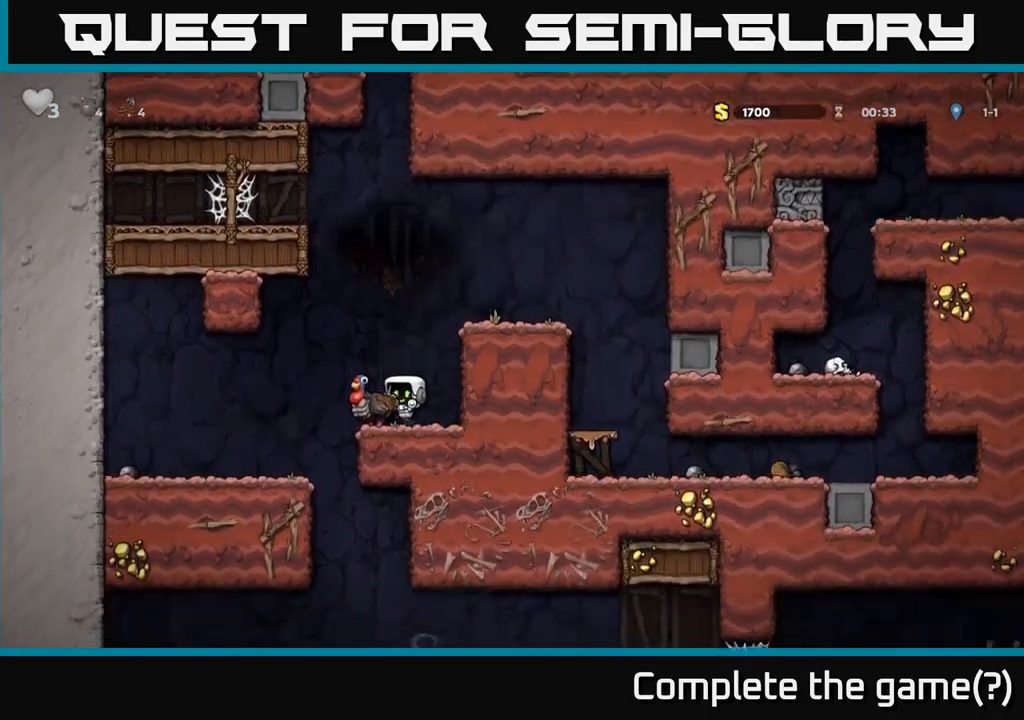
{"buttons": [], "left_stick": "center", "events": [[167, "A", "down"], [250, "A", "up"]]}
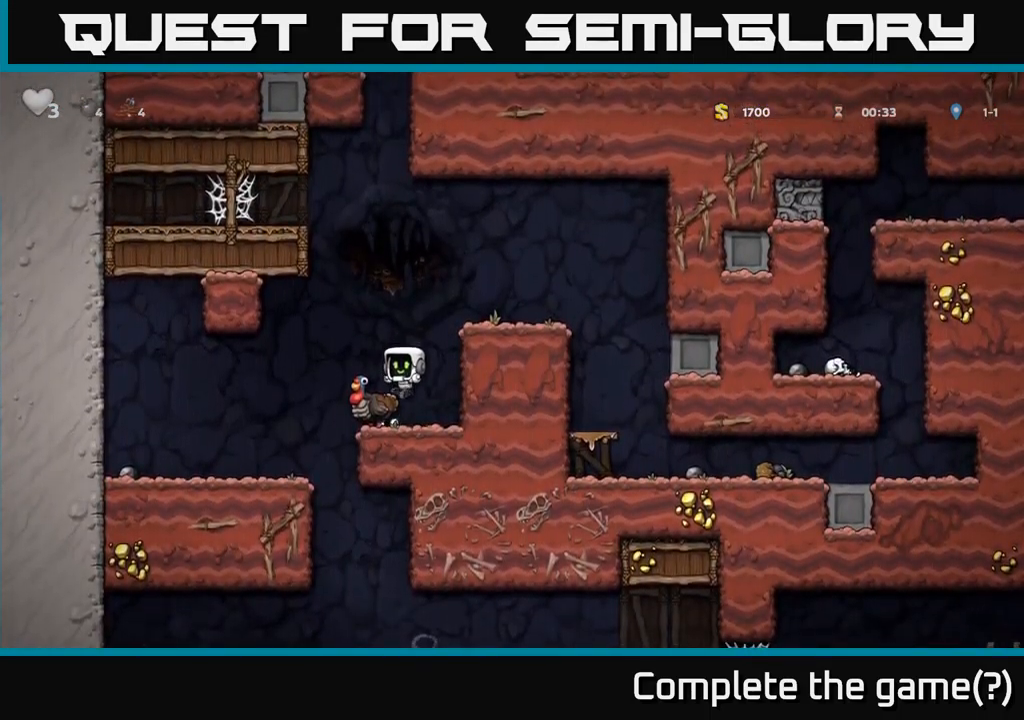
{"buttons": [], "left_stick": "center", "events": [[50, "DPAD_LEFT", "down"], [100, "DPAD_LEFT", "up"], [250, "A", "down"], [333, "A", "up"]]}
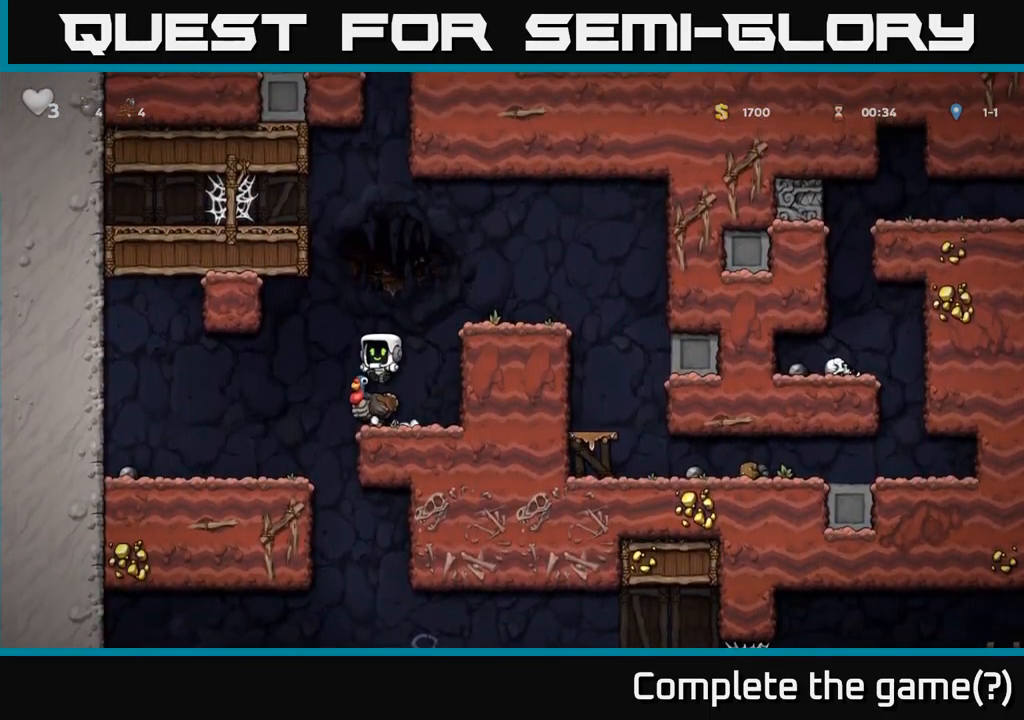
{"buttons": [], "left_stick": "center", "events": [[150, "DPAD_LEFT", "down"], [467, "DPAD_LEFT", "up"]]}
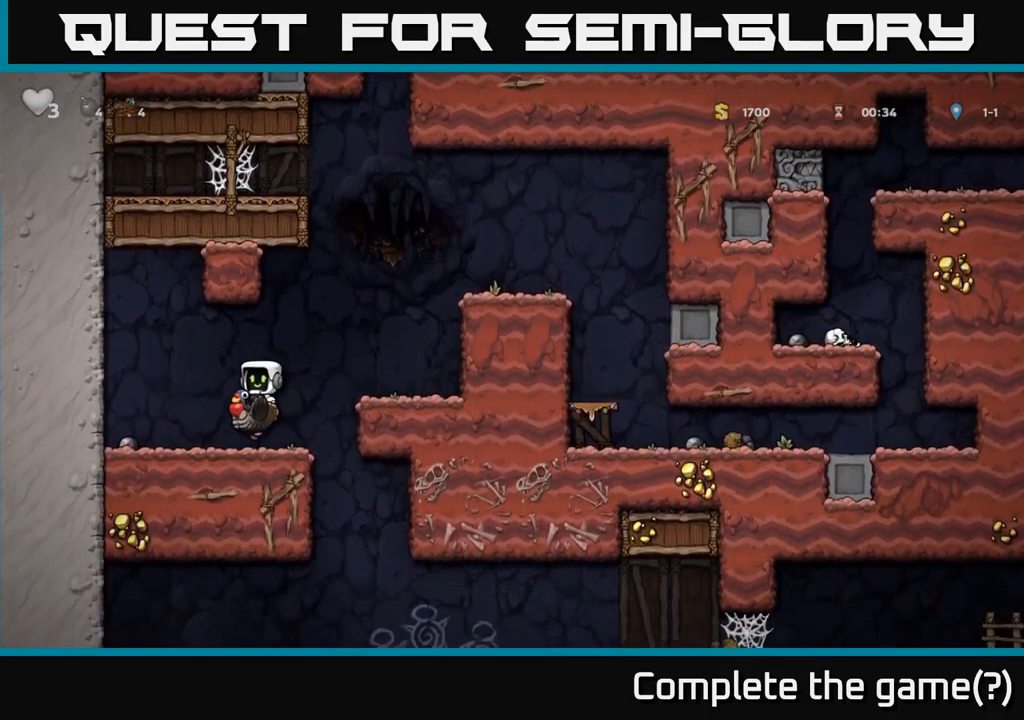
{"buttons": [], "left_stick": "center", "events": [[17, "DPAD_RIGHT", "down"], [333, "DPAD_RIGHT", "up"]]}
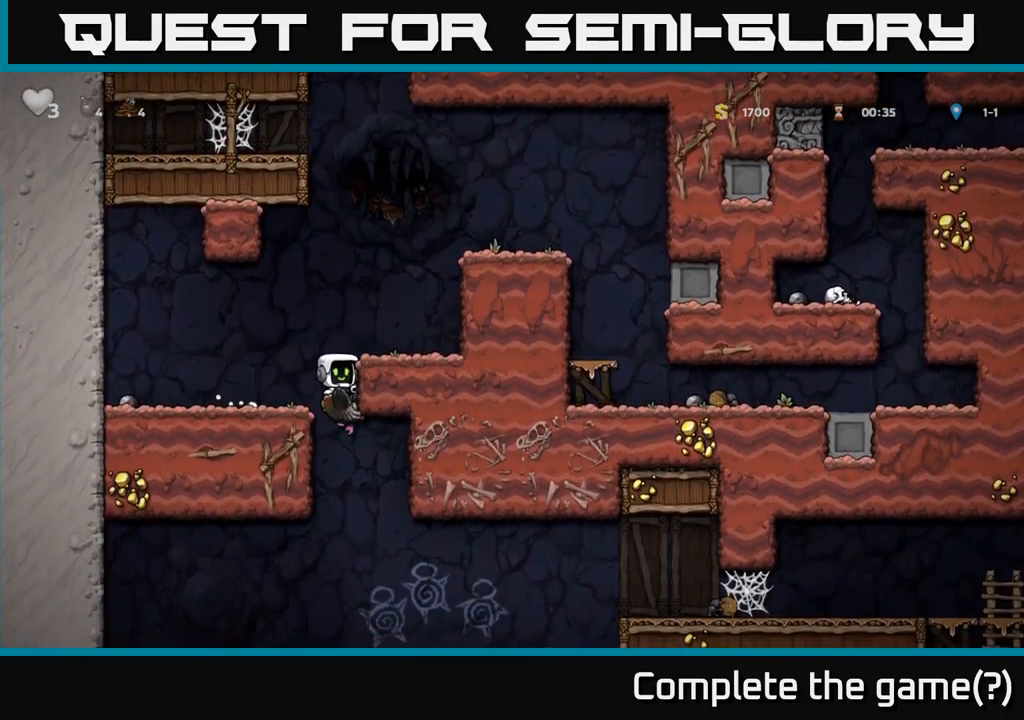
{"buttons": ["A", "DPAD_RIGHT"], "left_stick": "center", "events": [[200, "DPAD_RIGHT", "down"], [350, "A", "down"]]}
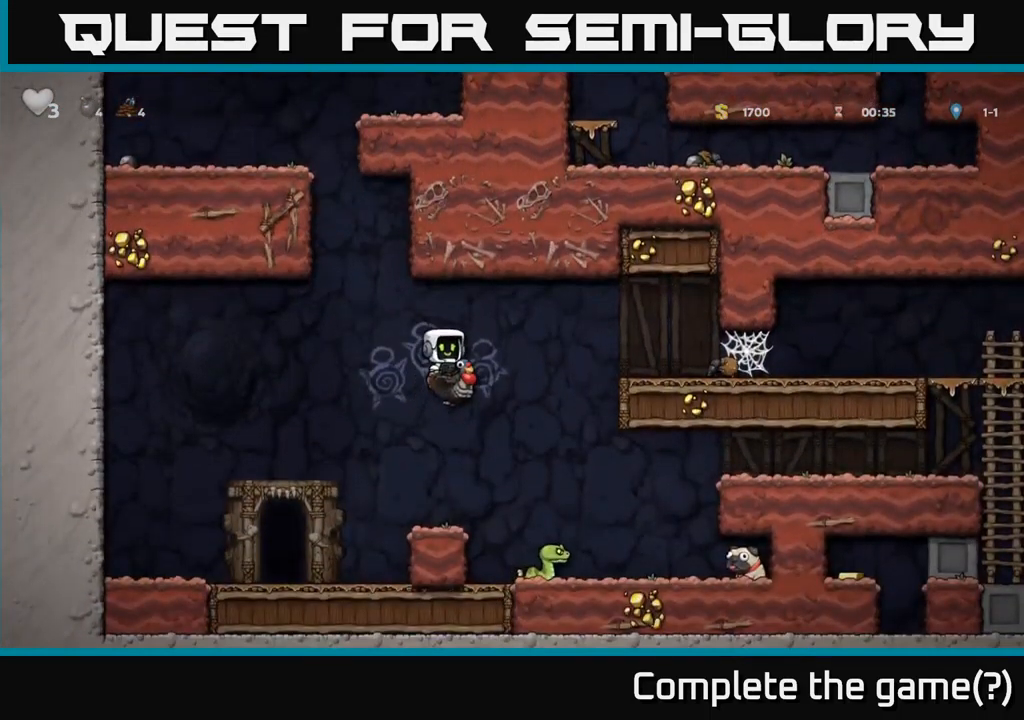
{"buttons": ["A", "DPAD_RIGHT"], "left_stick": "center", "events": []}
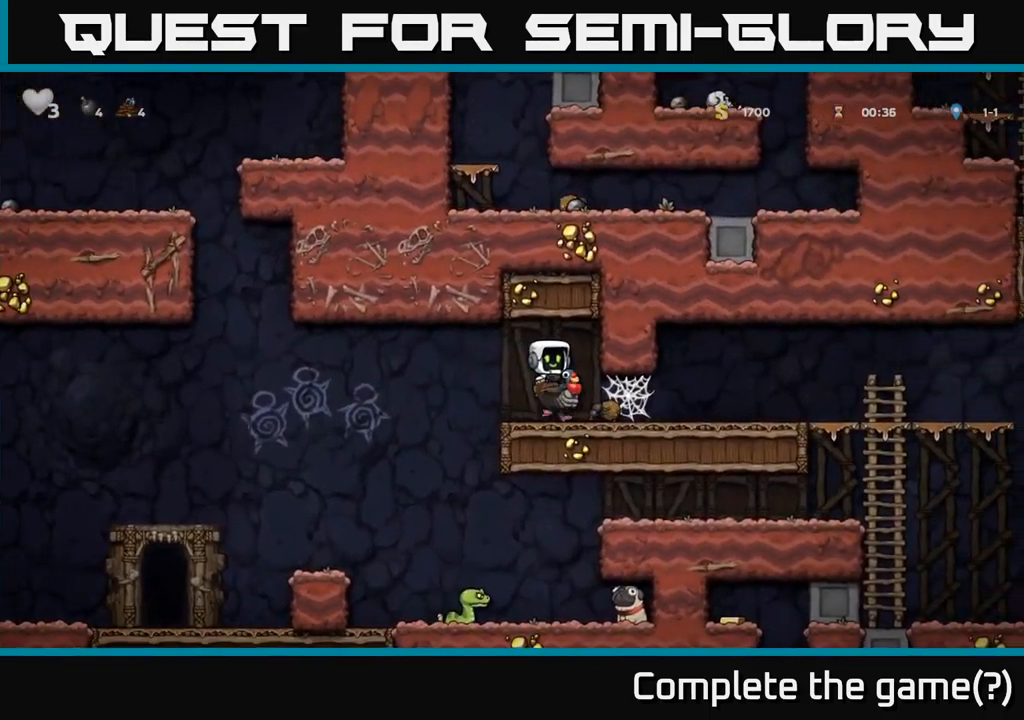
{"buttons": ["A", "DPAD_RIGHT"], "left_stick": "center", "events": [[17, "A", "up"], [67, "DPAD_RIGHT", "up"], [183, "DPAD_RIGHT", "down"], [333, "A", "down"], [433, "A", "up"], [500, "A", "down"]]}
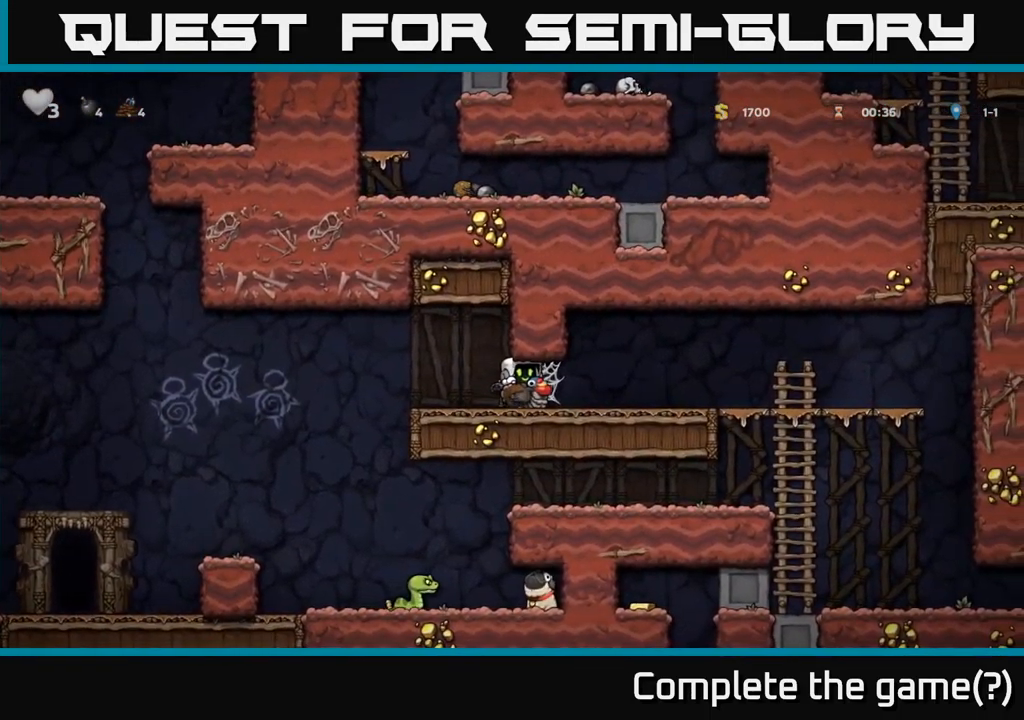
{"buttons": ["DPAD_RIGHT"], "left_stick": "center", "events": [[83, "A", "up"], [183, "A", "down"], [267, "A", "up"], [333, "A", "down"], [449, "A", "up"]]}
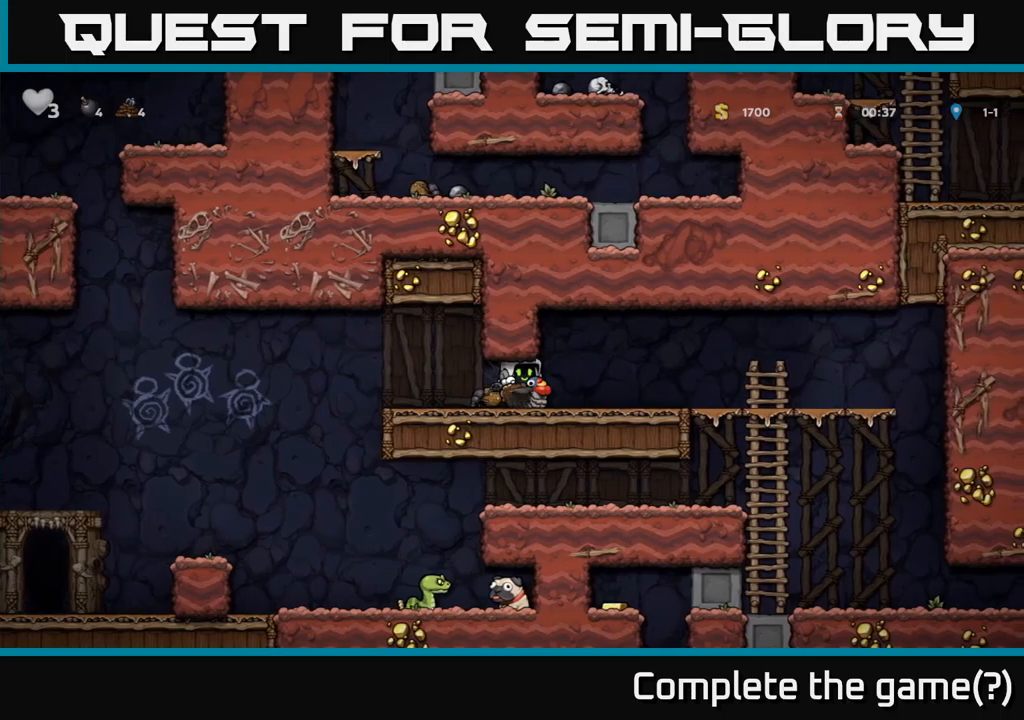
{"buttons": ["DPAD_RIGHT"], "left_stick": "center", "events": []}
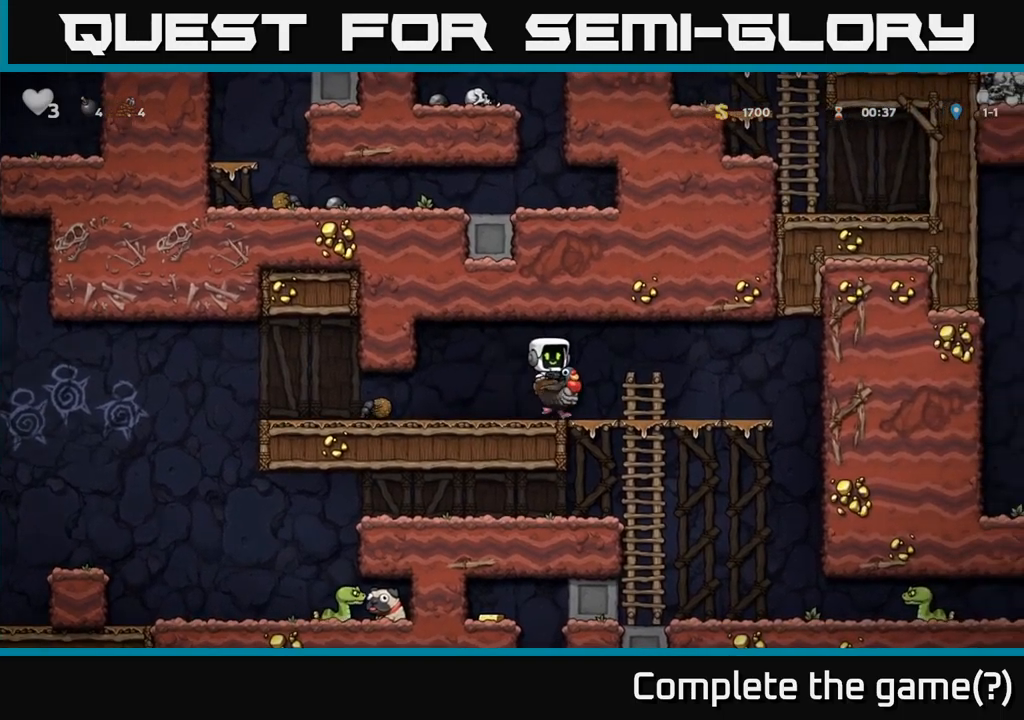
{"buttons": ["A", "DPAD_DOWN"], "left_stick": "center", "events": [[367, "DPAD_DOWN", "down"], [367, "DPAD_RIGHT", "up"], [433, "A", "down"]]}
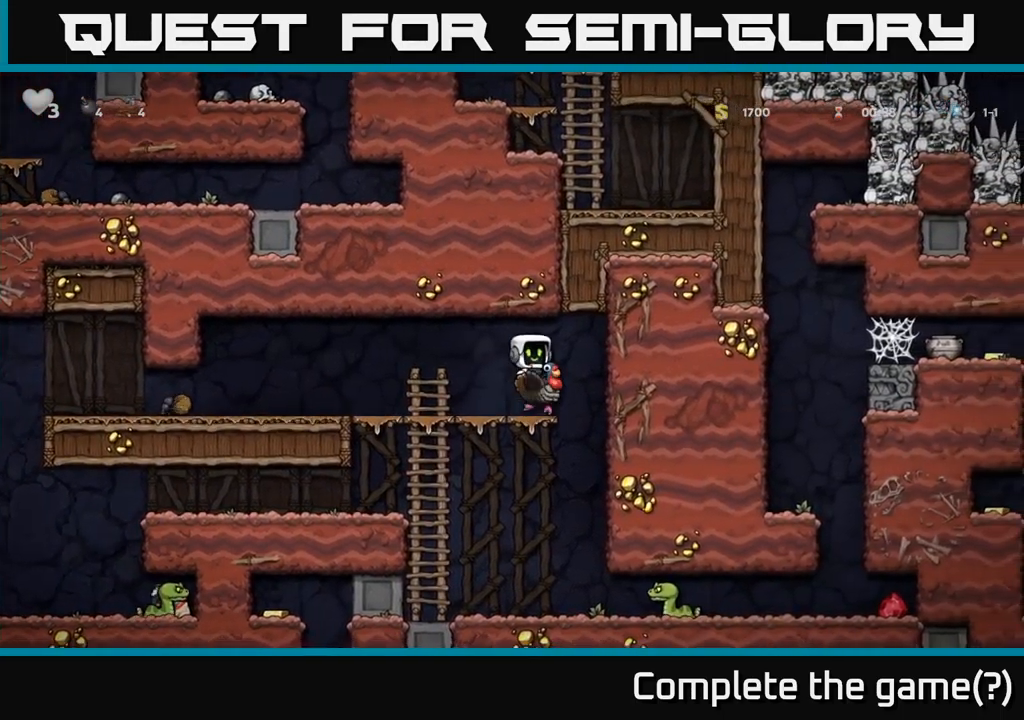
{"buttons": [], "left_stick": "center", "events": [[17, "A", "up"], [33, "DPAD_DOWN", "up"]]}
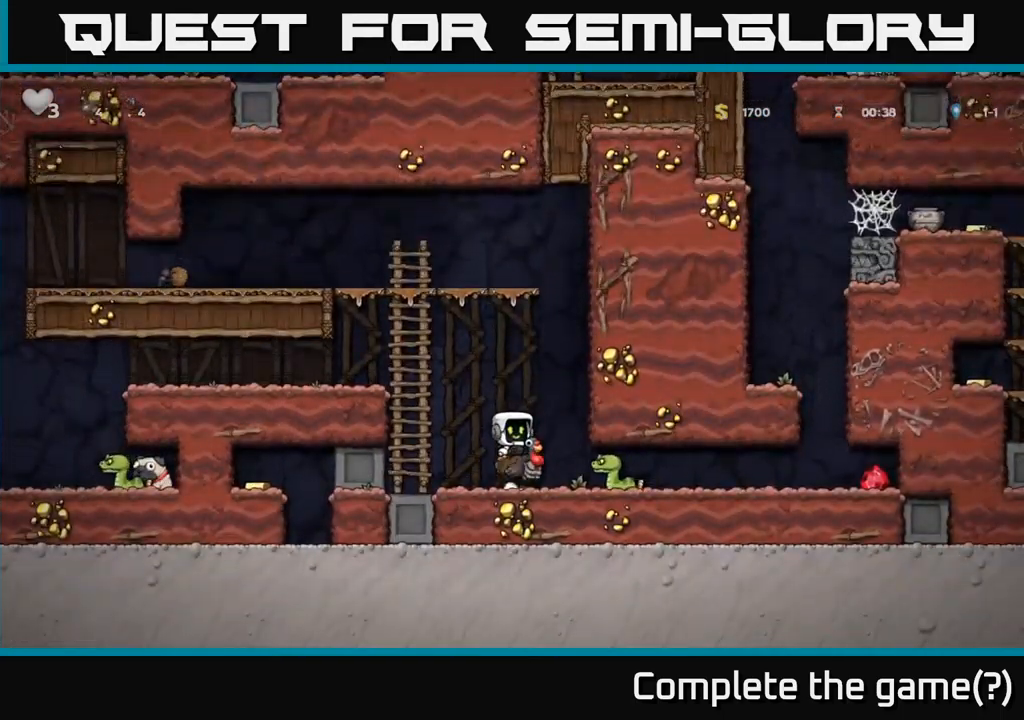
{"buttons": [], "left_stick": "center", "events": [[67, "A", "down"], [217, "DPAD_RIGHT", "down"], [267, "A", "up"], [433, "DPAD_RIGHT", "up"]]}
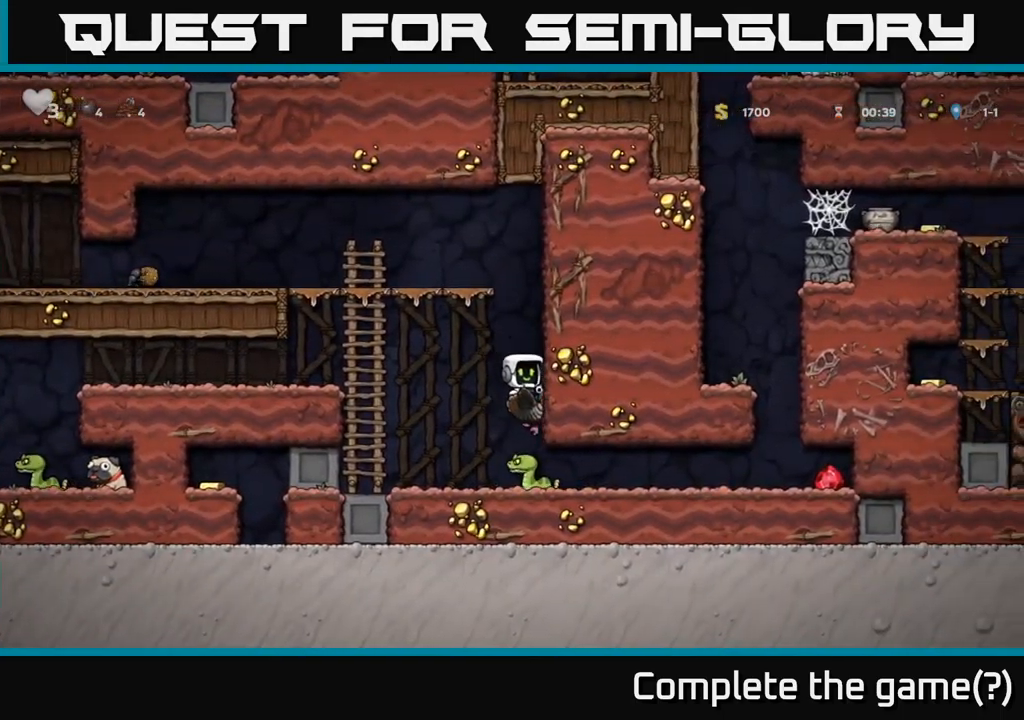
{"buttons": [], "left_stick": "center", "events": []}
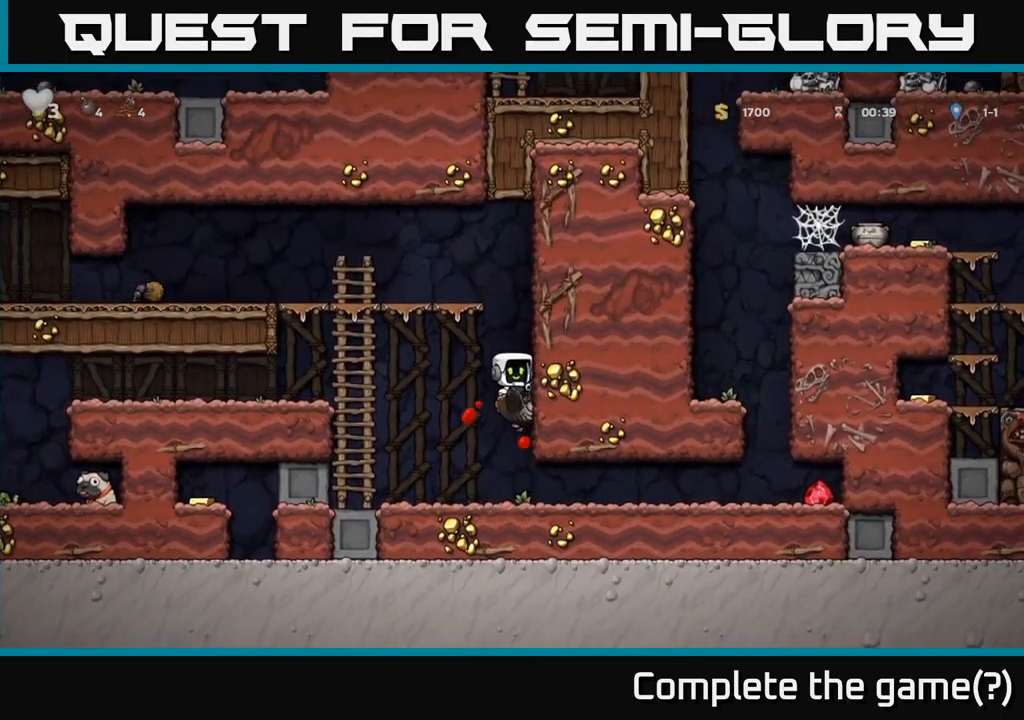
{"buttons": ["A", "DPAD_RIGHT"], "left_stick": "center", "events": [[100, "DPAD_RIGHT", "down"], [400, "A", "down"]]}
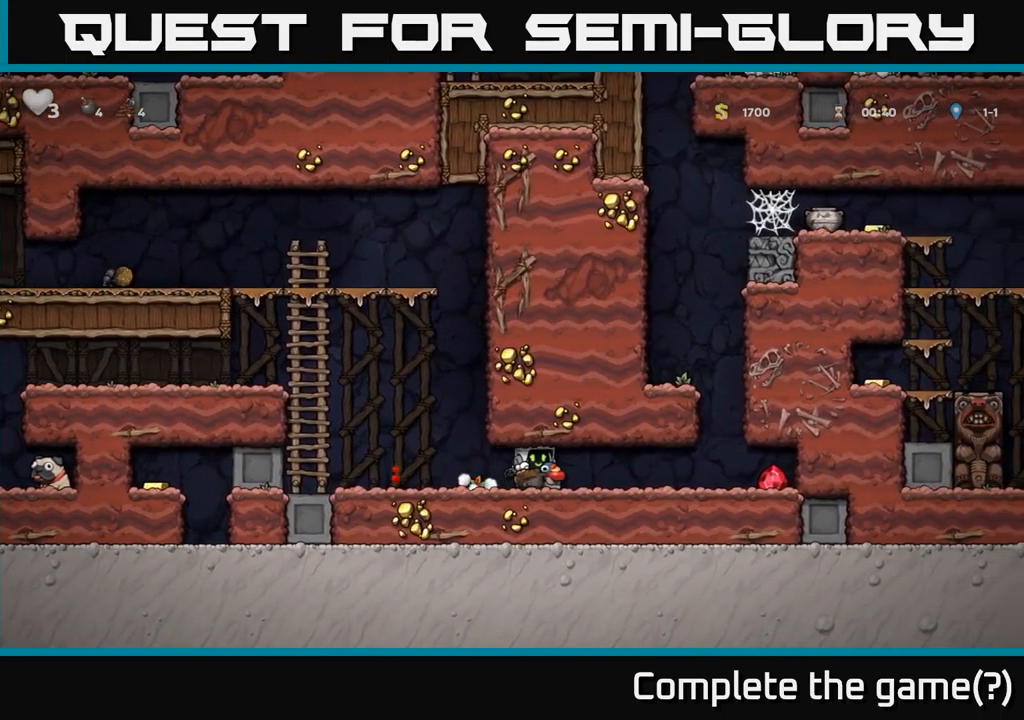
{"buttons": ["DPAD_RIGHT"], "left_stick": "center", "events": [[33, "A", "up"], [133, "A", "down"], [217, "A", "up"], [333, "A", "down"], [400, "A", "up"]]}